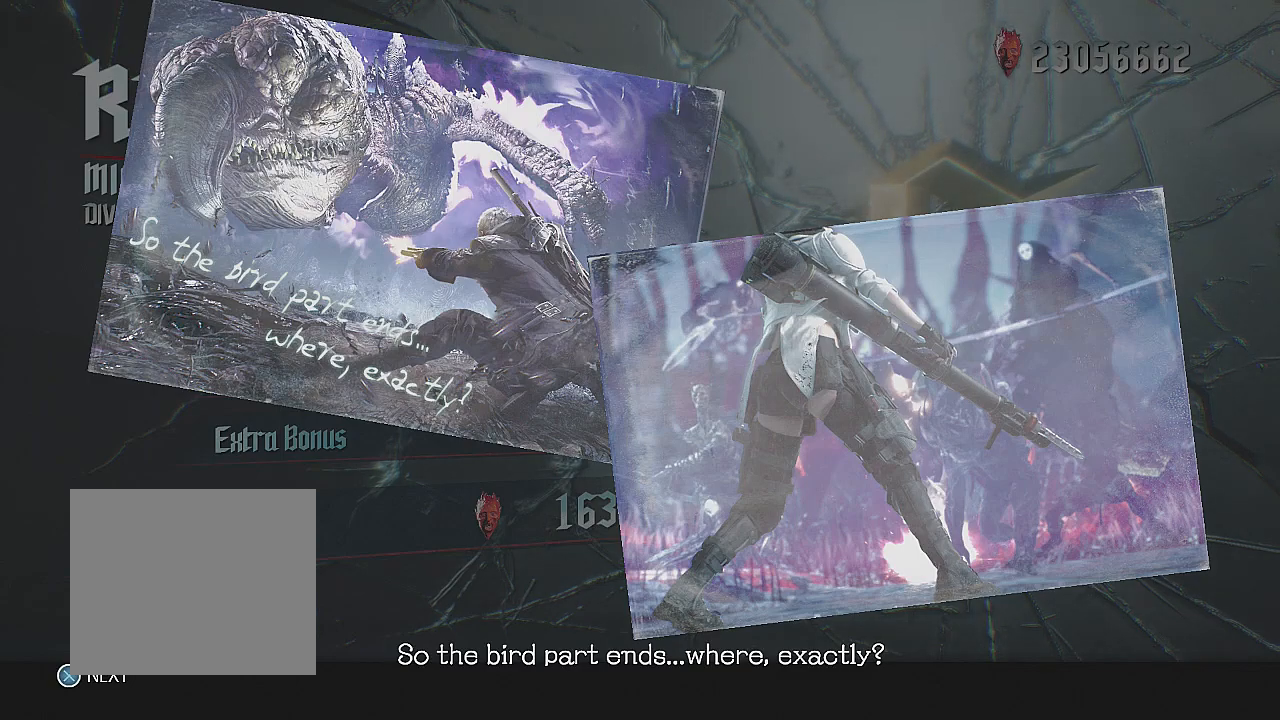
Gameplay with a controller (PlayStation layout); each line is a JSON object with the inputs held at the frame after it. "events" lists button and stick changes between this image and that frame as [ms after this image, input, new state], when the widget could be followed in between. Not read: R1.
{"buttons": [], "left_stick": "center", "right_stick": "center", "events": [[117, "CROSS", "down"], [217, "CROSS", "up"]]}
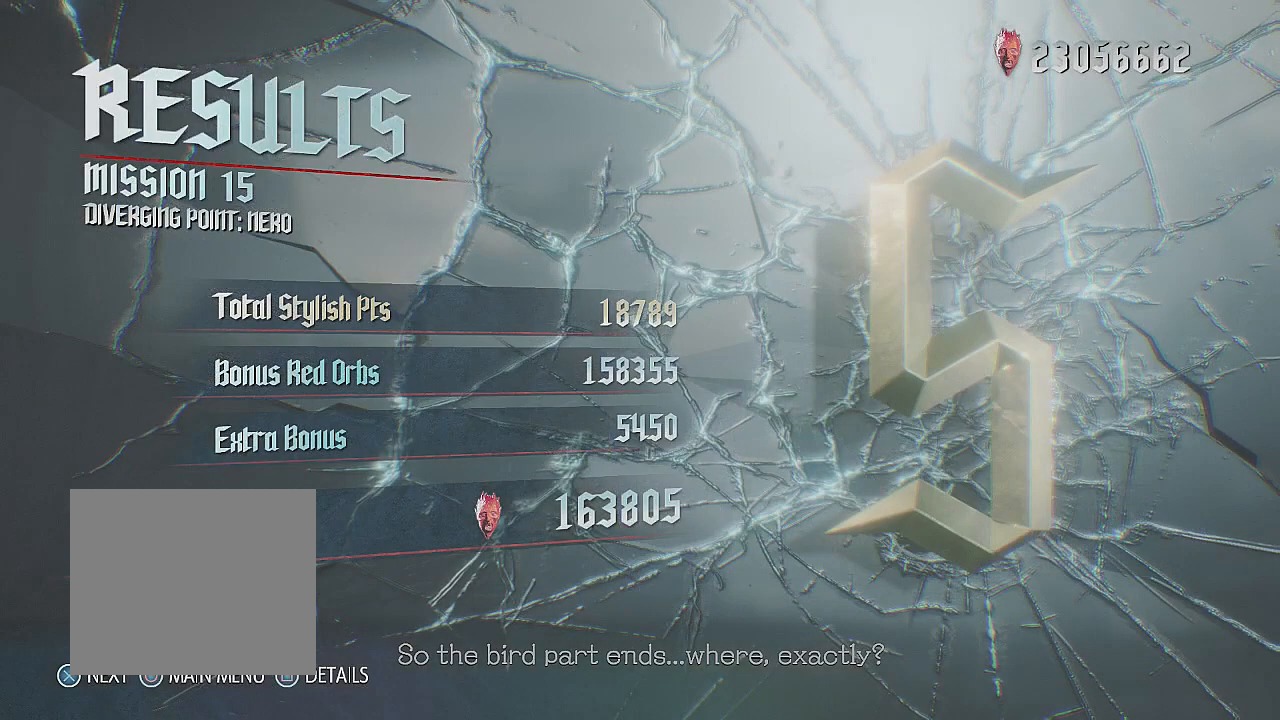
{"buttons": [], "left_stick": "center", "right_stick": "center", "events": []}
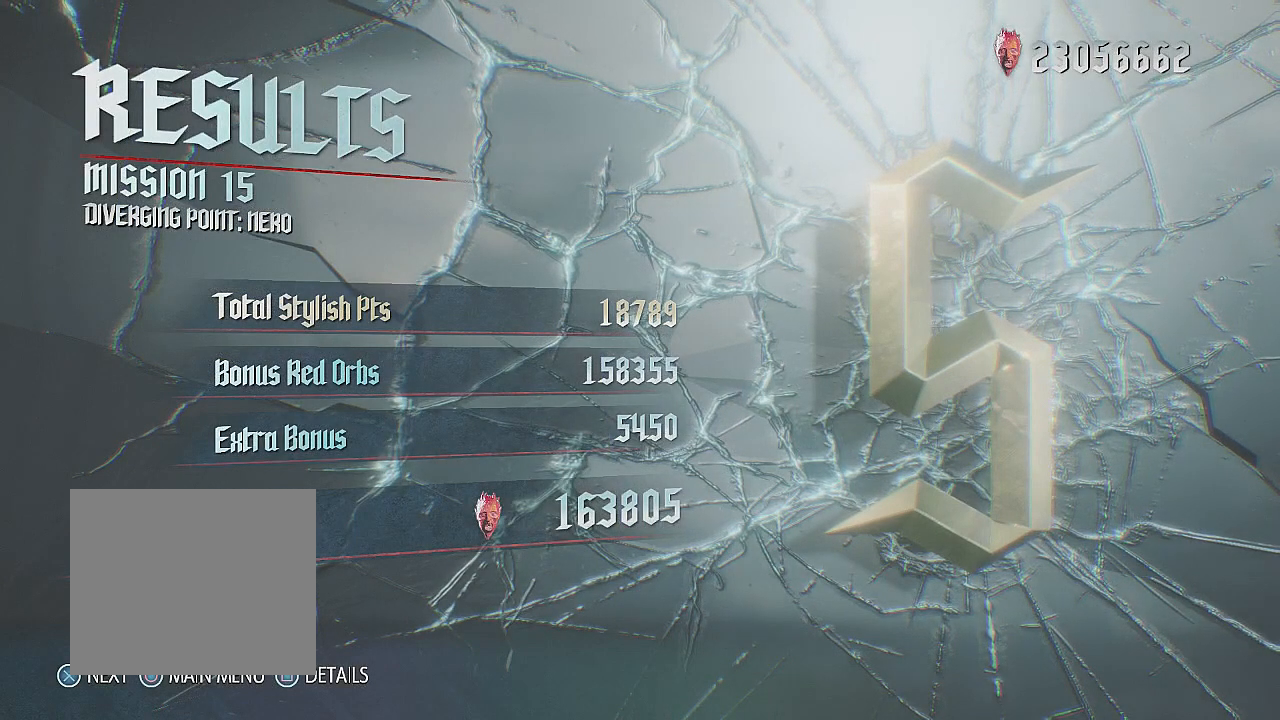
{"buttons": [], "left_stick": "center", "right_stick": "center", "events": []}
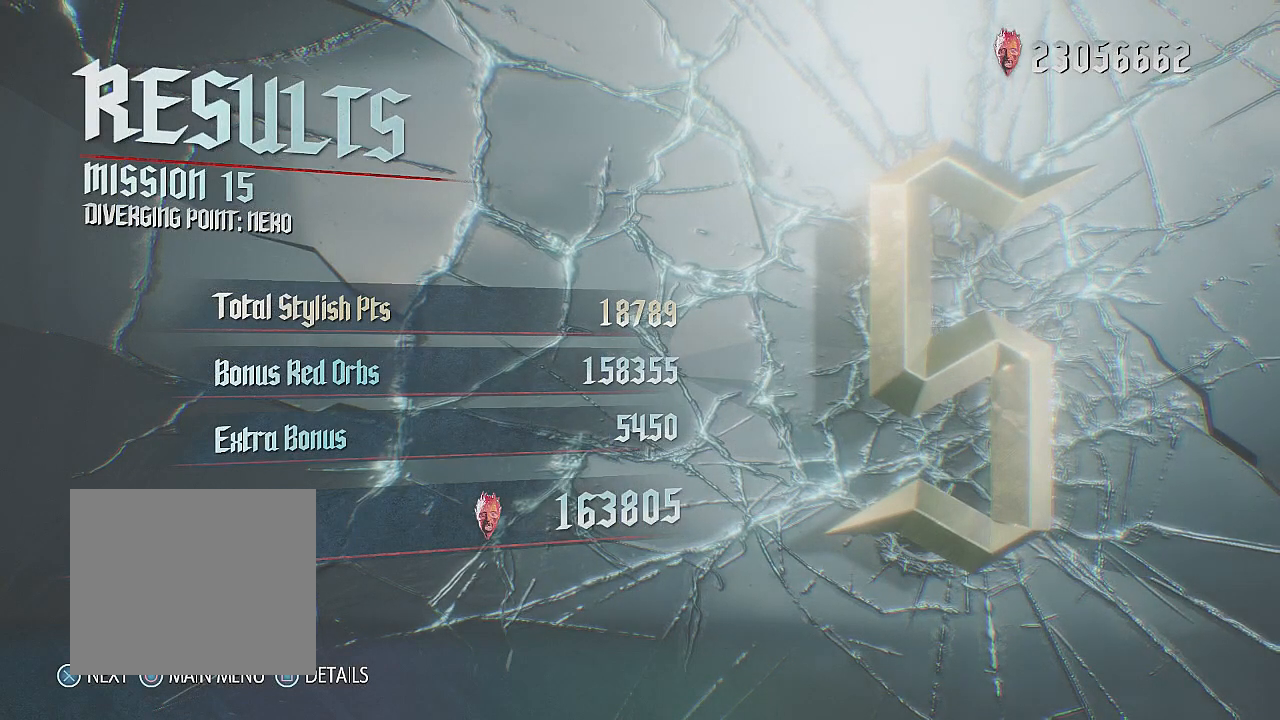
{"buttons": [], "left_stick": "center", "right_stick": "center", "events": []}
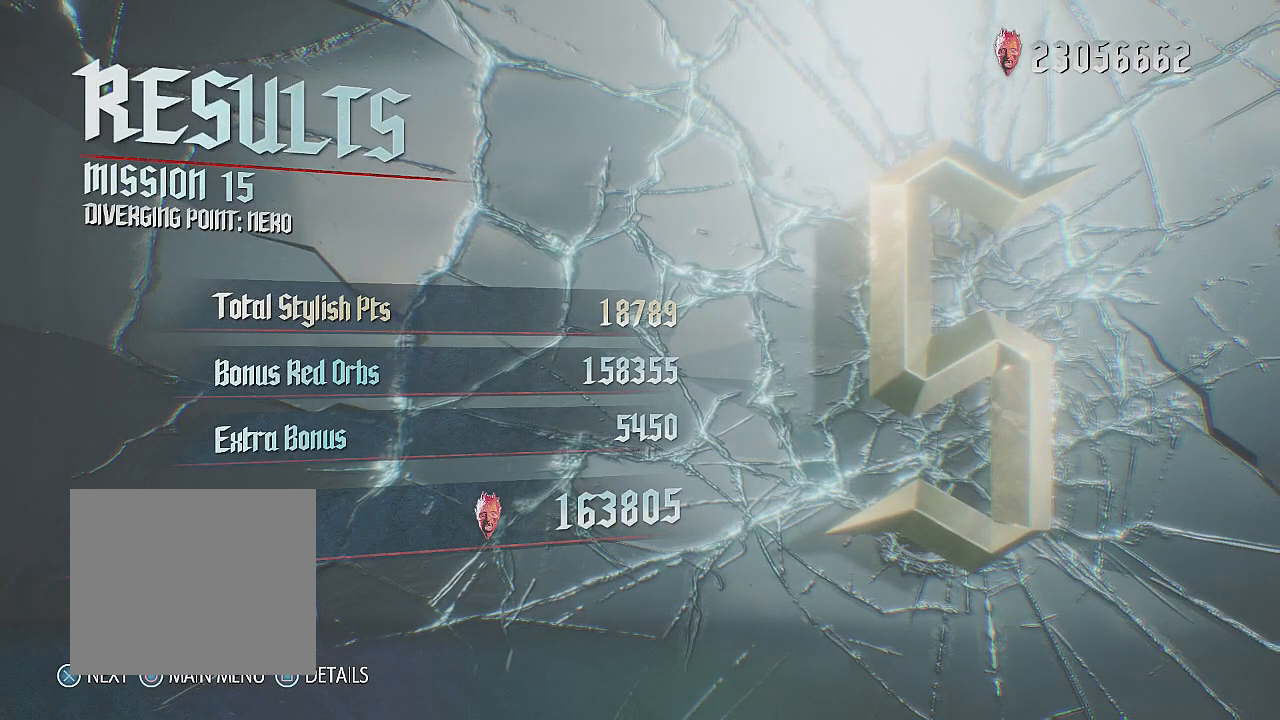
{"buttons": [], "left_stick": "center", "right_stick": "center", "events": []}
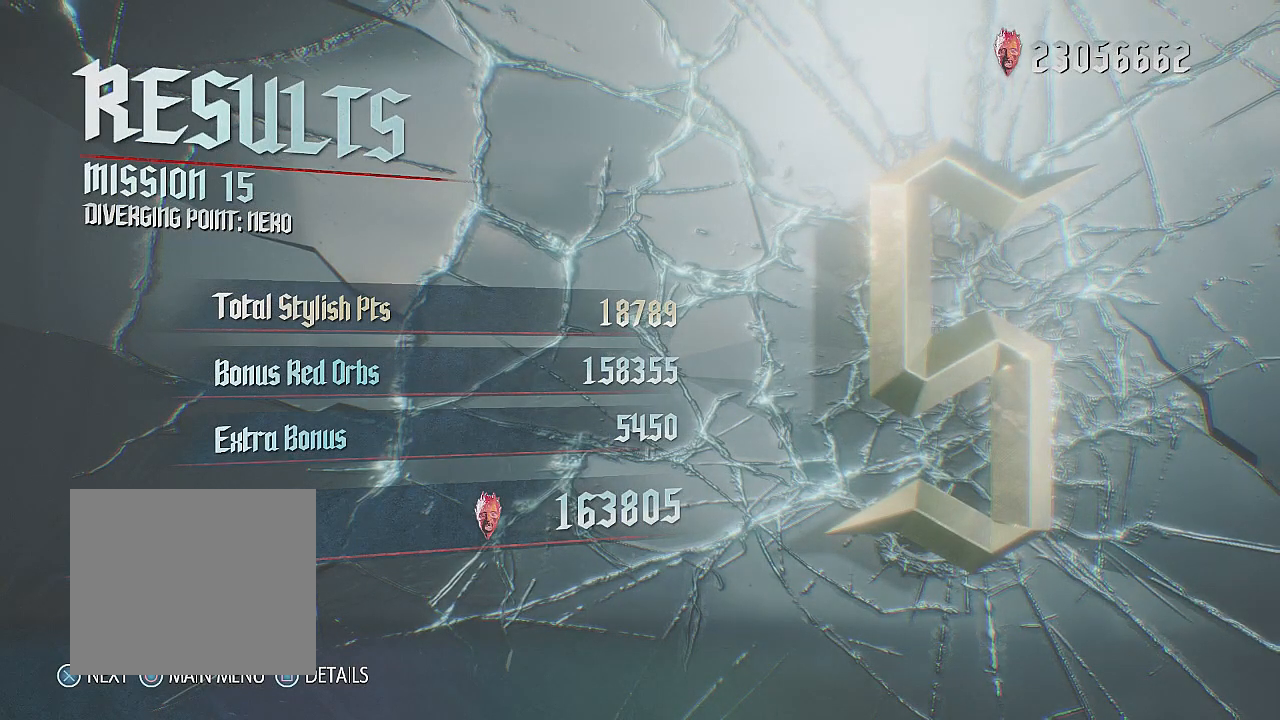
{"buttons": ["SQUARE"], "left_stick": "center", "right_stick": "center", "events": [[467, "SQUARE", "down"]]}
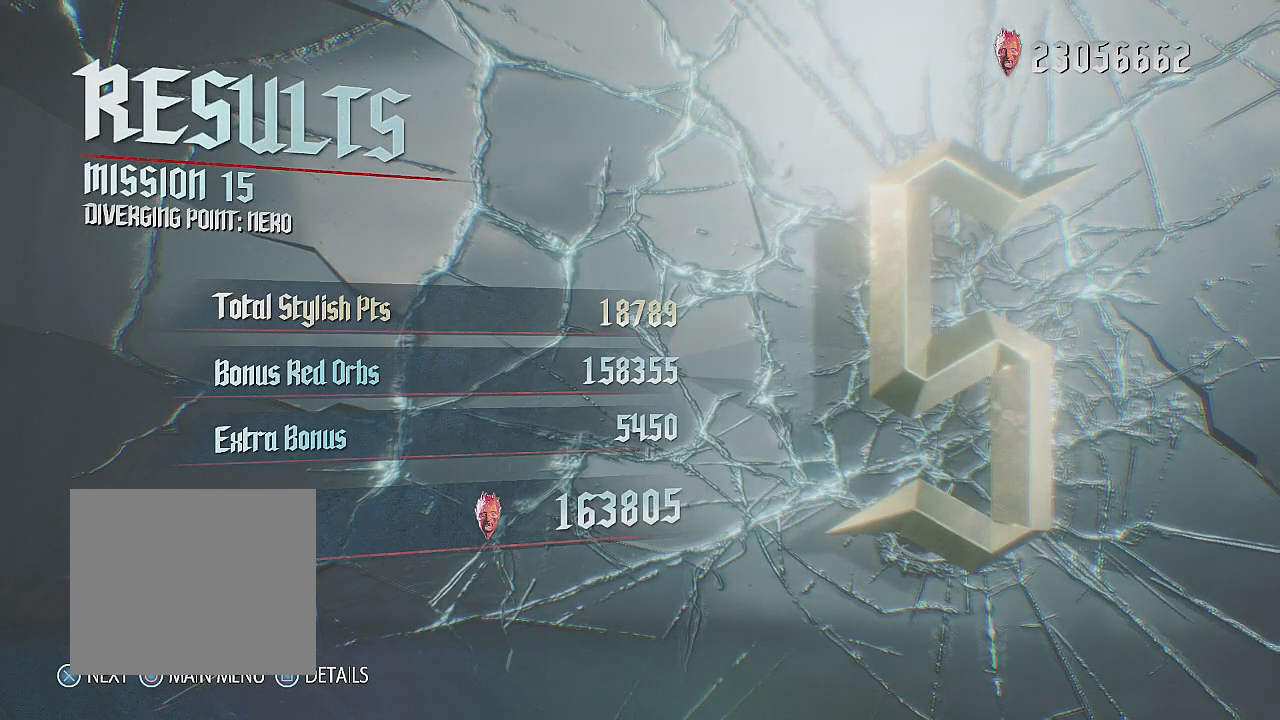
{"buttons": [], "left_stick": "center", "right_stick": "center", "events": [[83, "SQUARE", "up"]]}
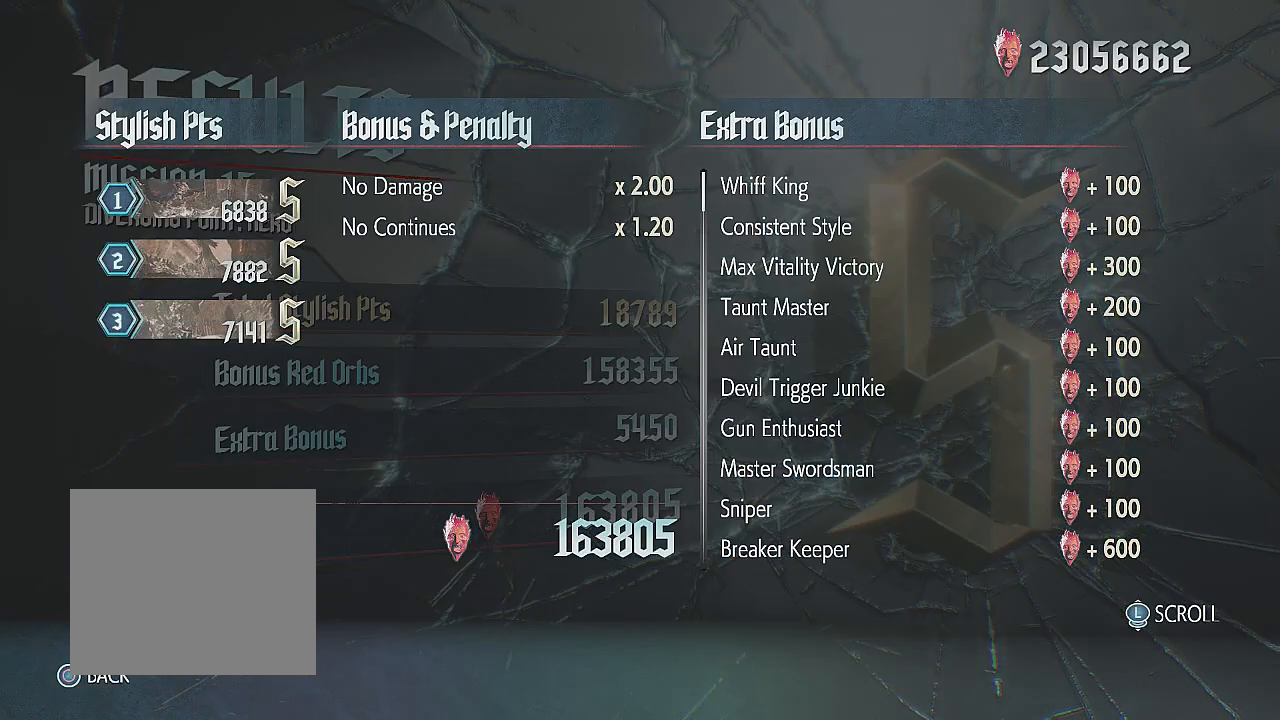
{"buttons": [], "left_stick": "center", "right_stick": "center", "events": []}
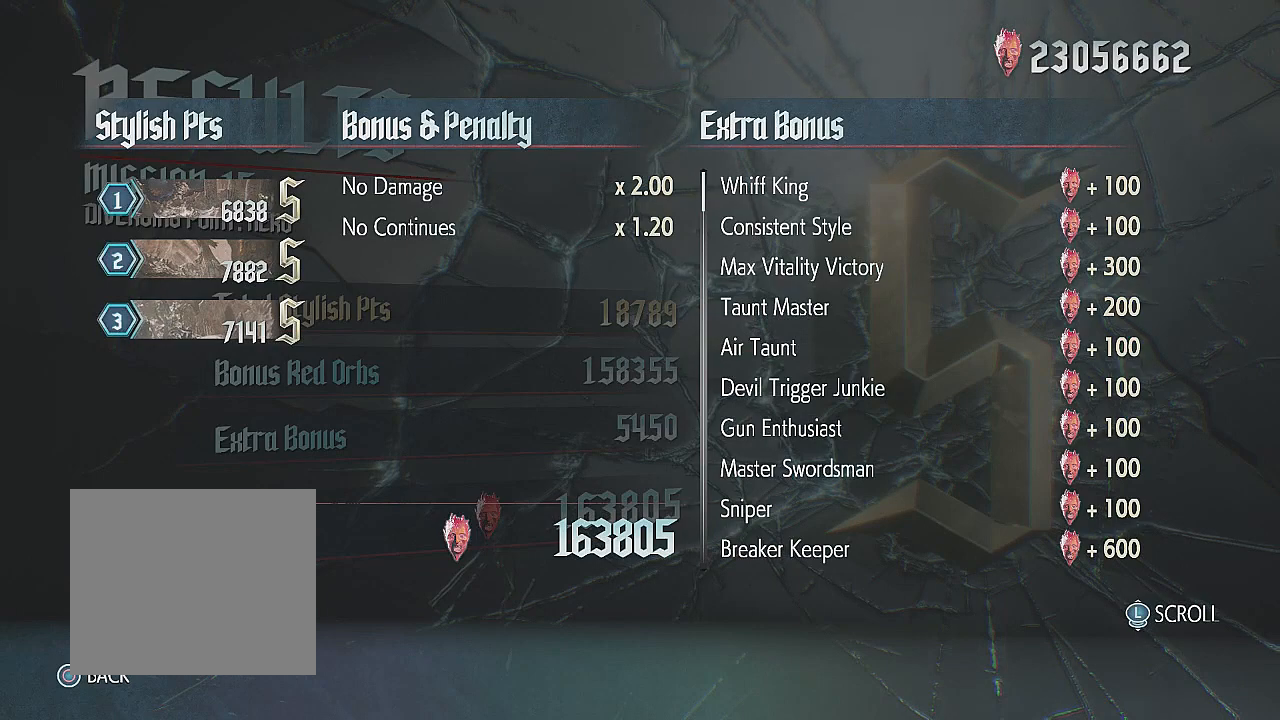
{"buttons": [], "left_stick": "center", "right_stick": "center", "events": []}
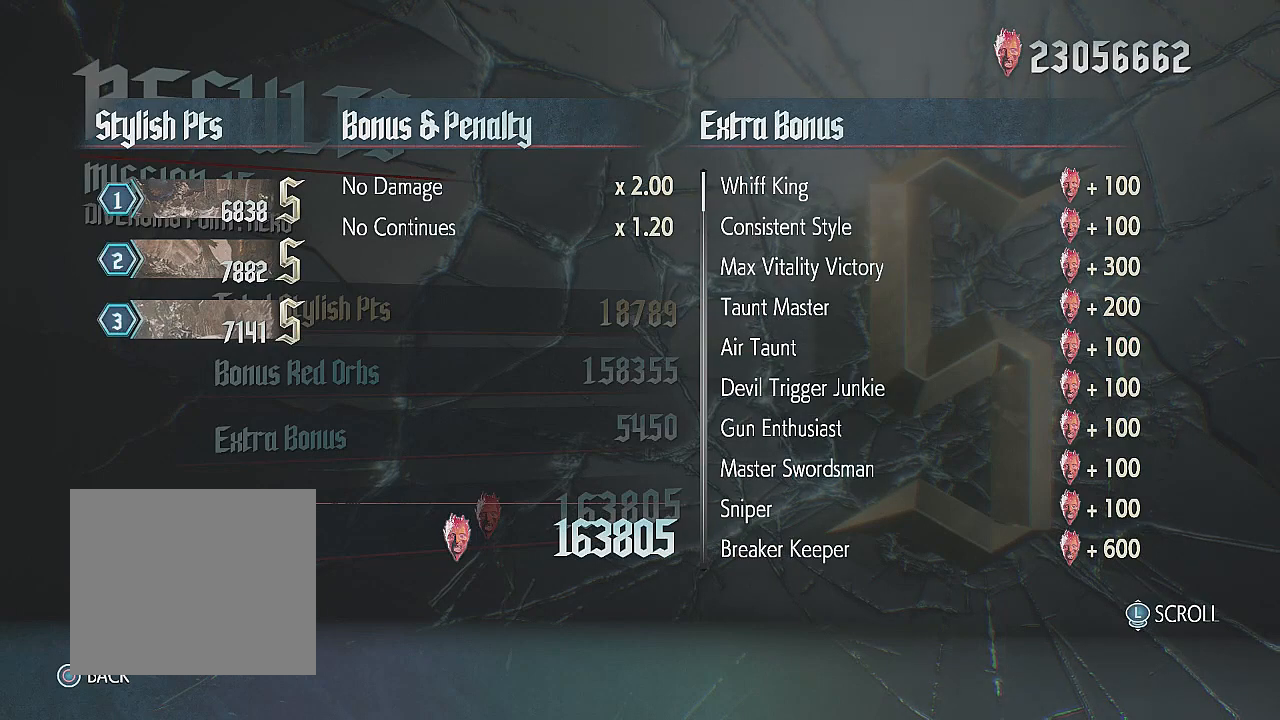
{"buttons": [], "left_stick": "center", "right_stick": "center", "events": []}
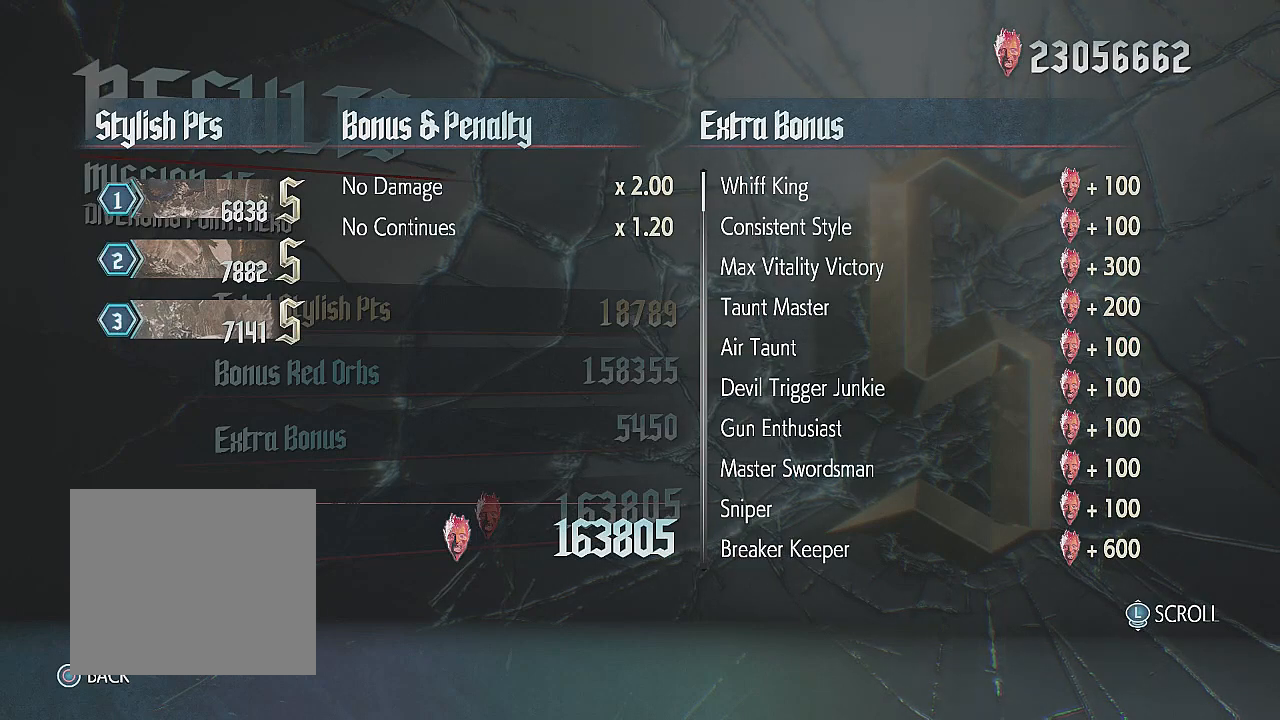
{"buttons": [], "left_stick": "center", "right_stick": "center", "events": []}
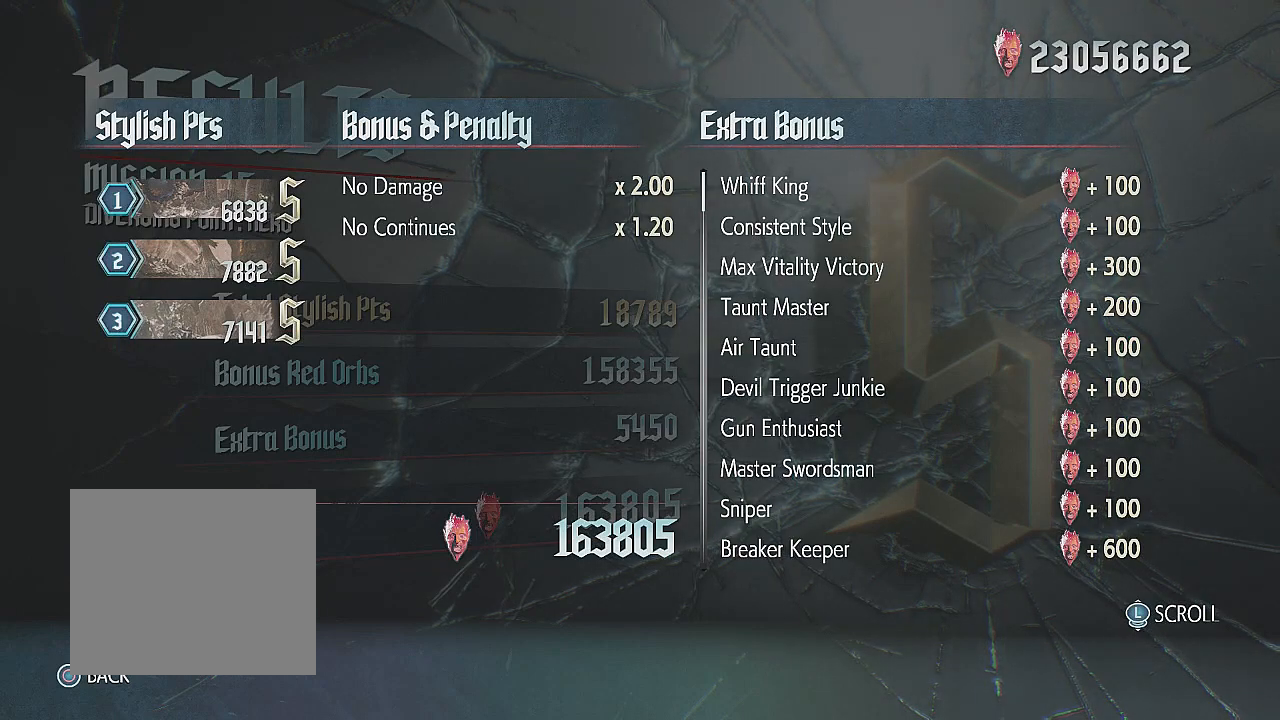
{"buttons": [], "left_stick": "center", "right_stick": "center", "events": []}
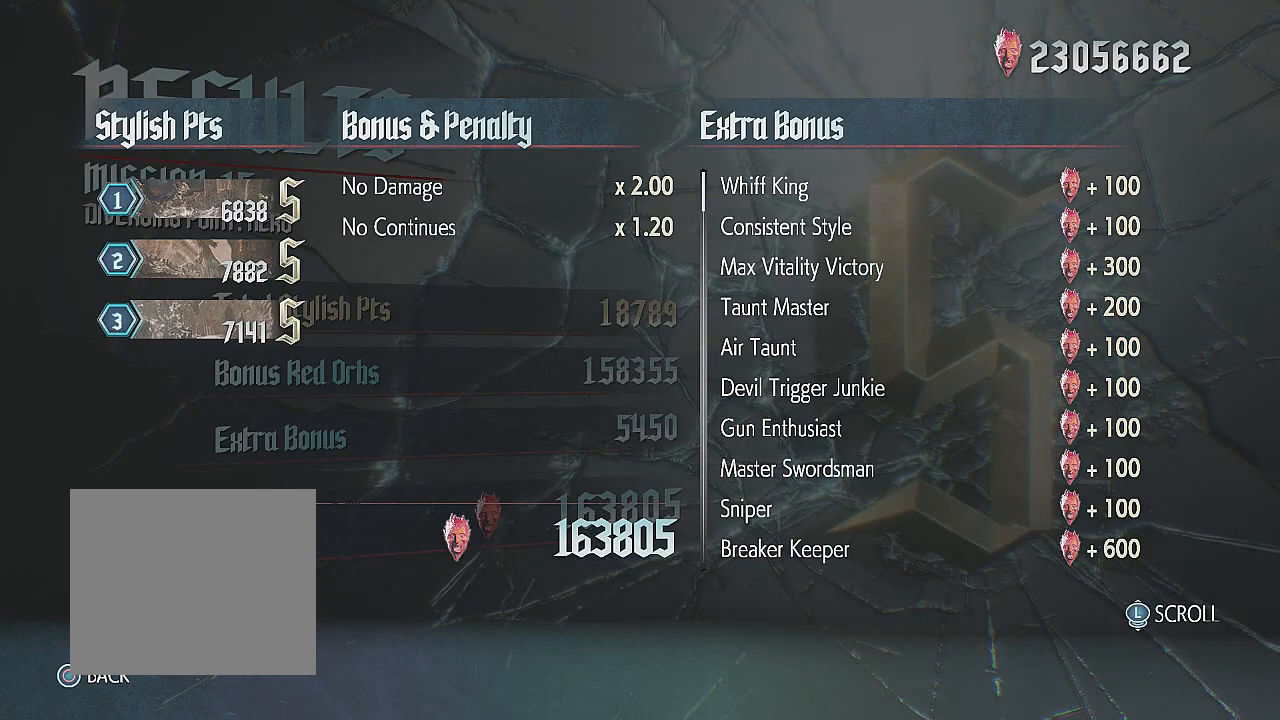
{"buttons": [], "left_stick": "center", "right_stick": "center", "events": []}
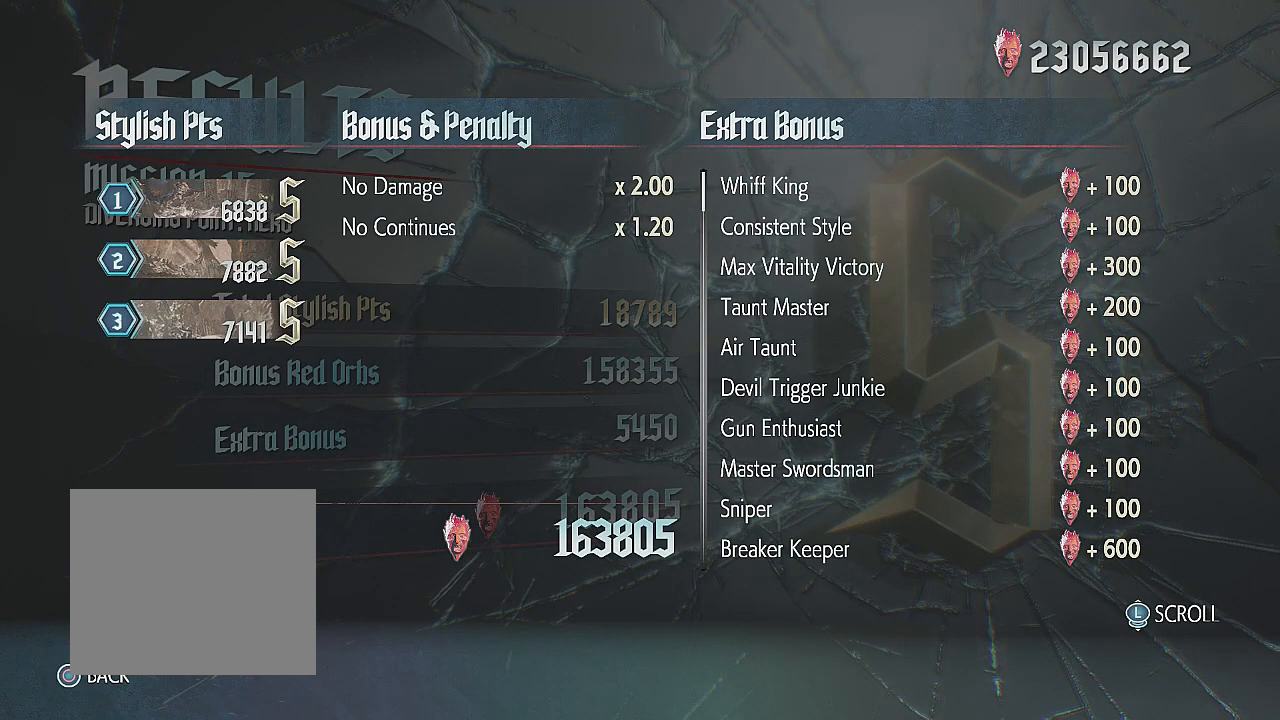
{"buttons": [], "left_stick": "center", "right_stick": "center", "events": [[233, "DPAD_DOWN", "down"], [333, "DPAD_DOWN", "up"]]}
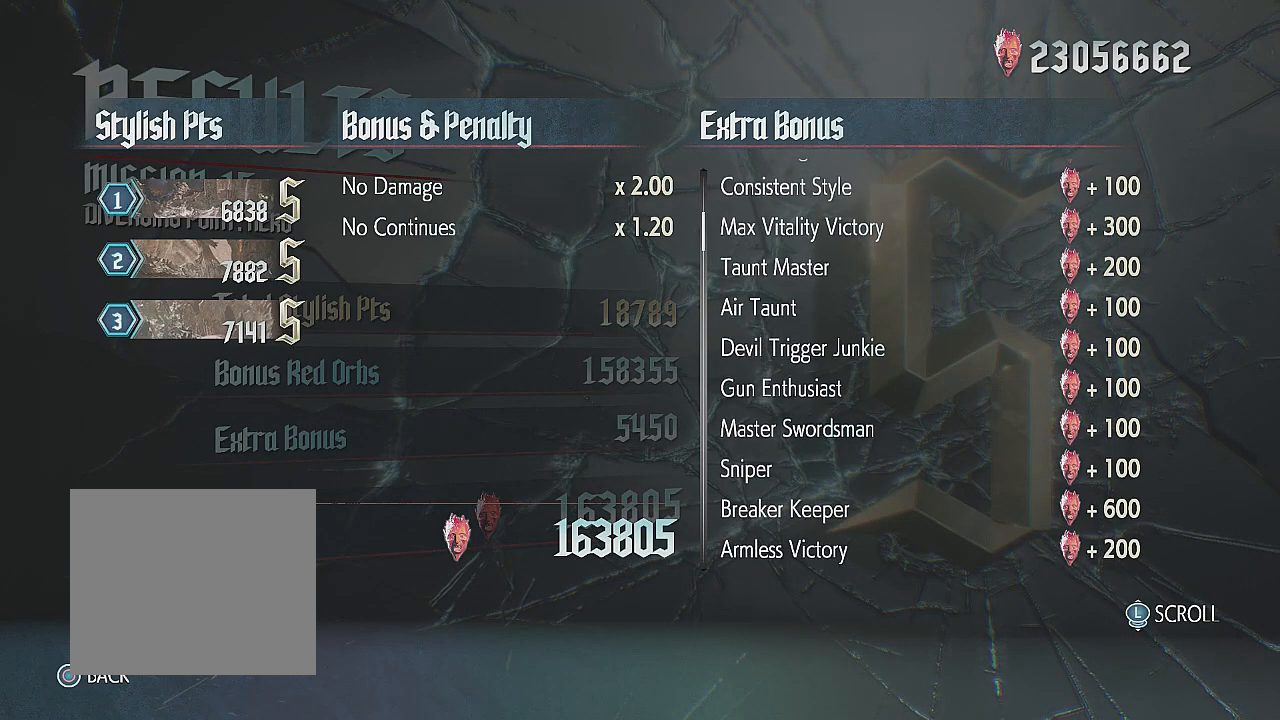
{"buttons": [], "left_stick": "center", "right_stick": "center", "events": [[300, "DPAD_DOWN", "down"], [417, "DPAD_DOWN", "up"]]}
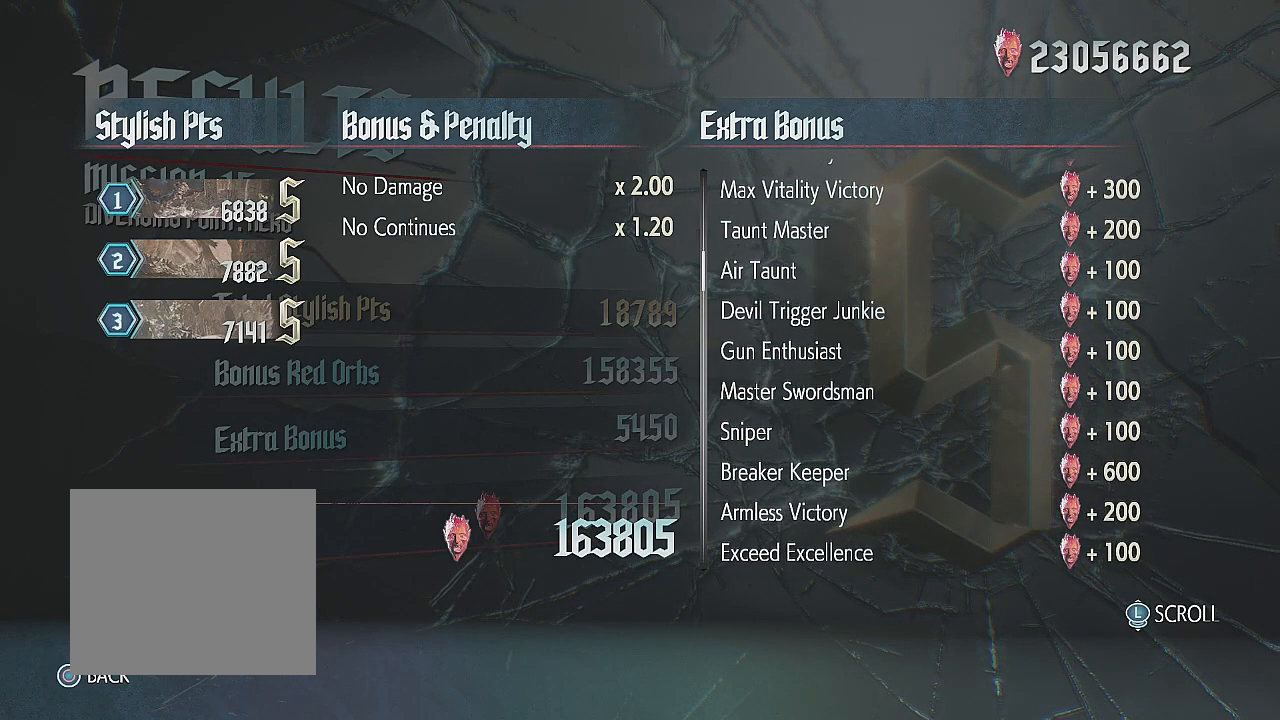
{"buttons": [], "left_stick": "center", "right_stick": "center", "events": [[317, "DPAD_DOWN", "down"], [433, "DPAD_DOWN", "up"]]}